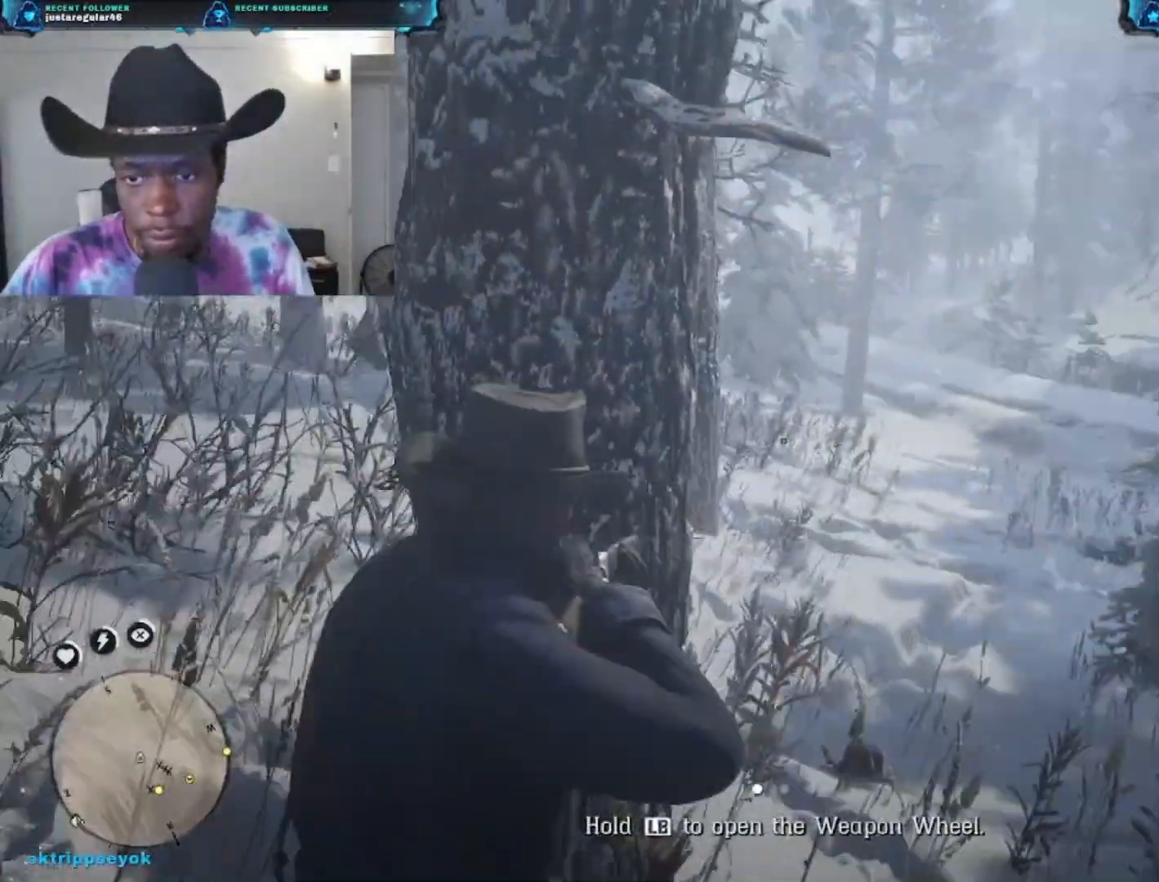
Gameplay with a controller (Xbox layout); each line is a JSON object with the inputs held at the frame after it. "events" lists button and stick changes between this image and that frame as [ms after this image, input, new state], when the widget could be followed in between.
{"buttons": [], "left_stick": "center", "right_stick": "left", "events": [[100, "left_stick", "center"], [367, "right_stick", "center"], [433, "right_stick", "left"]]}
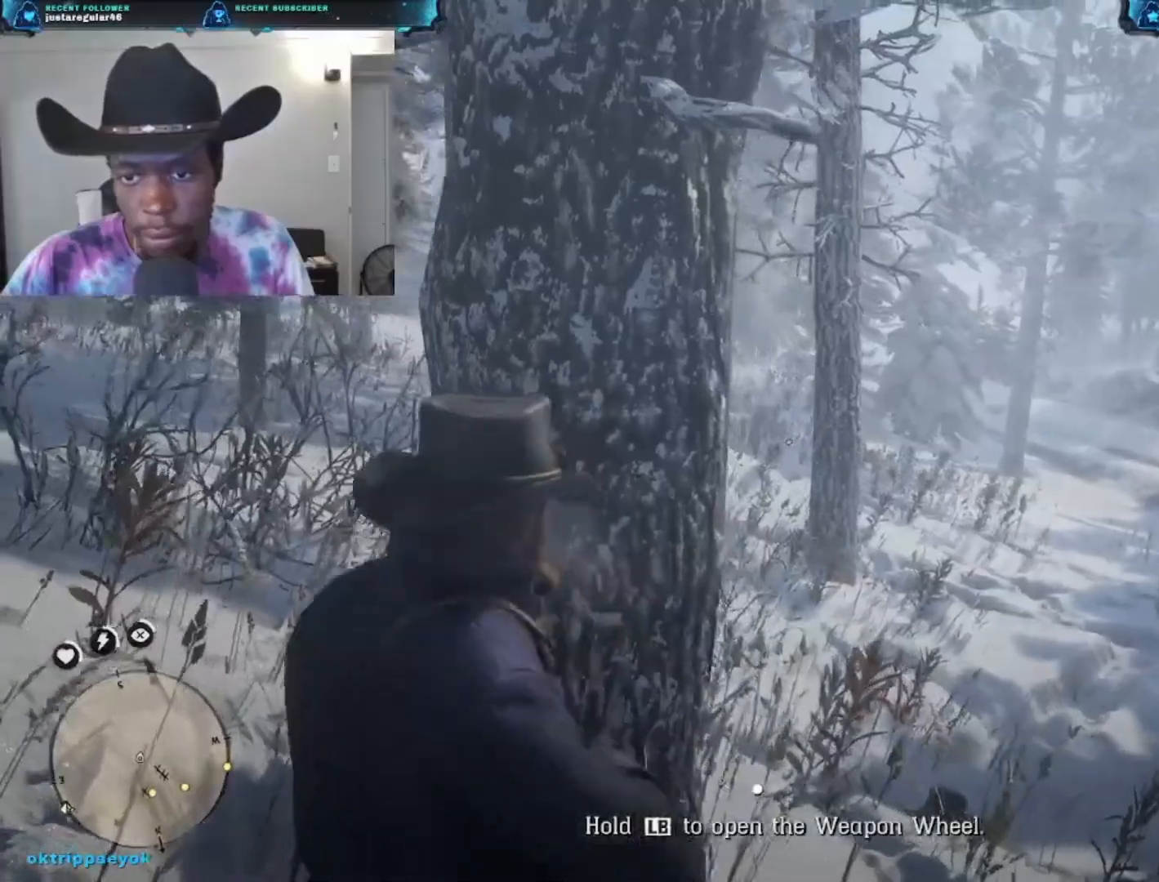
{"buttons": [], "left_stick": "right", "right_stick": "center", "events": [[33, "left_stick", "right"], [133, "right_stick", "center"], [300, "right_stick", "left"], [333, "left_stick", "center"], [400, "right_stick", "center"], [433, "left_stick", "right"]]}
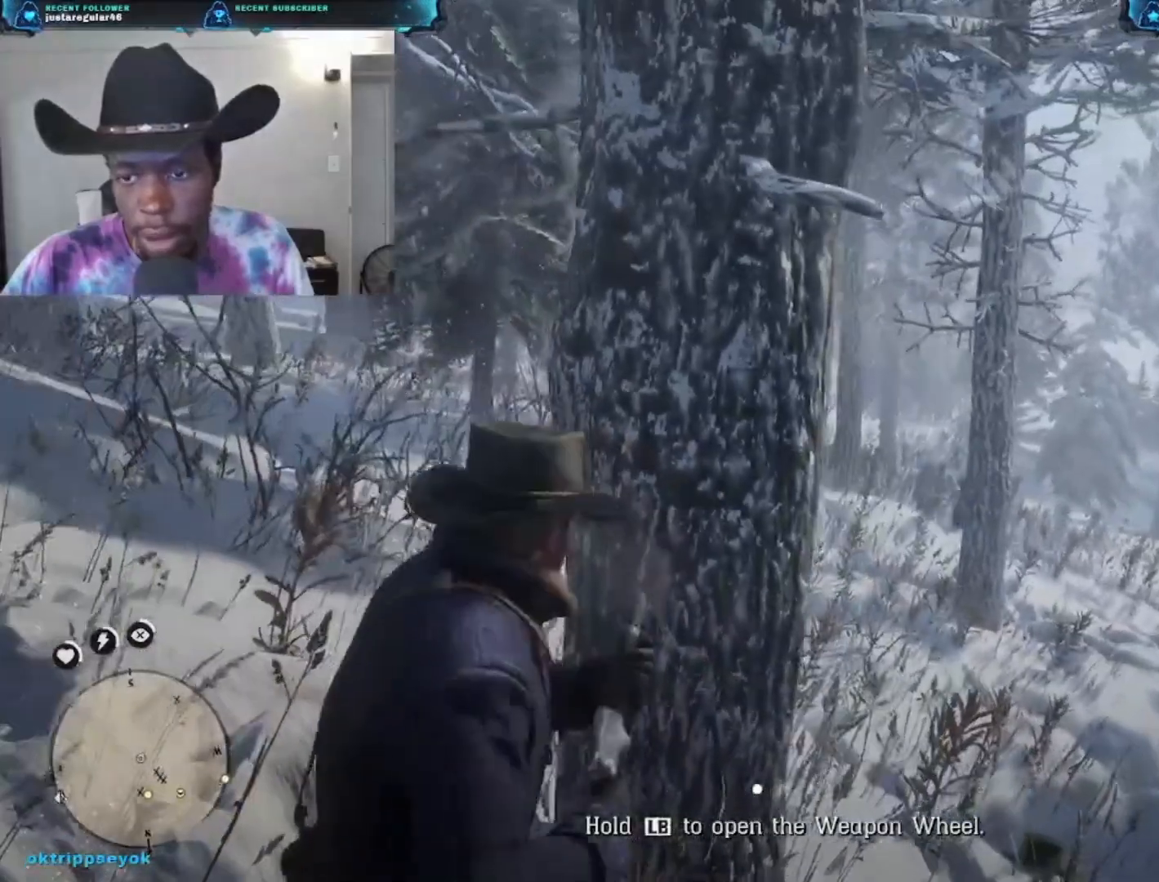
{"buttons": ["L2"], "left_stick": "center", "right_stick": "right", "events": [[133, "left_stick", "up-left"], [133, "right_stick", "right"], [400, "L2", "down"], [500, "left_stick", "center"]]}
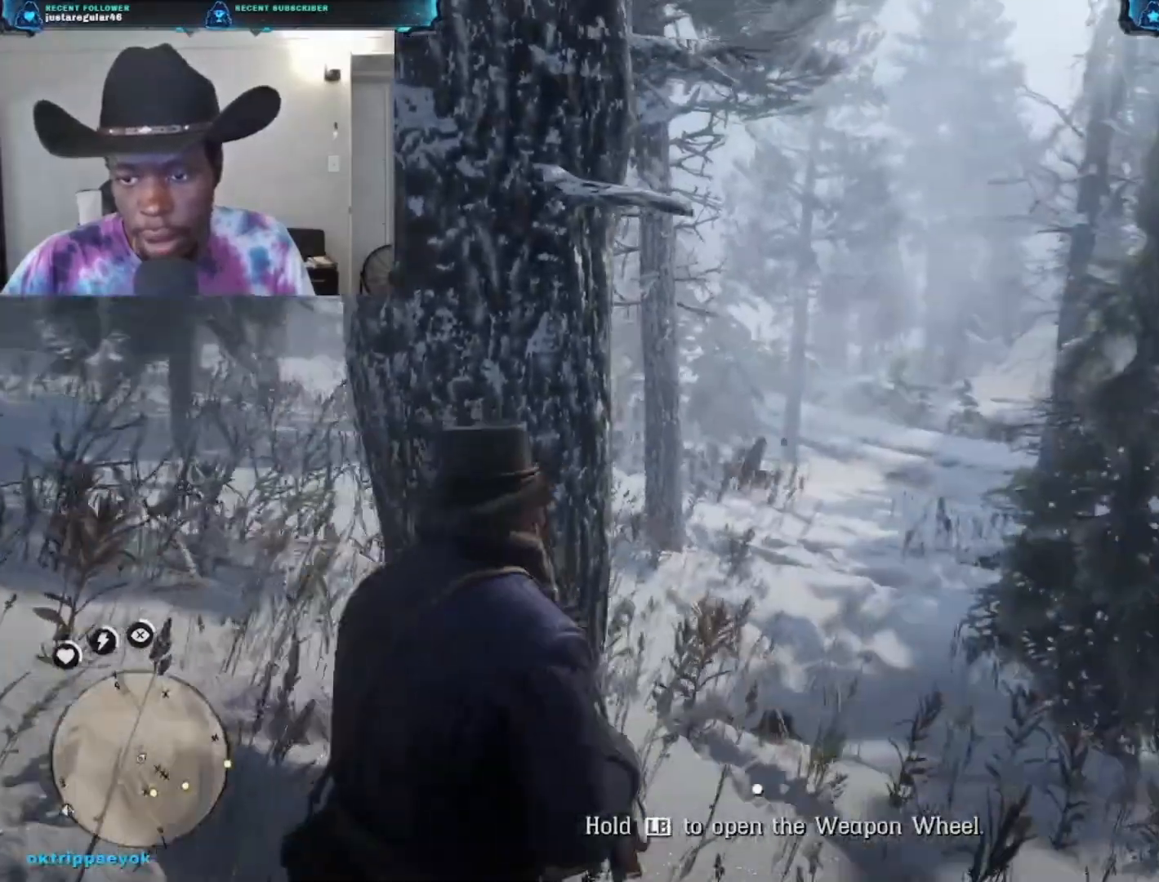
{"buttons": ["L2"], "left_stick": "center", "right_stick": "up-right", "events": [[100, "right_stick", "down-right"], [200, "left_stick", "right"], [200, "right_stick", "center"], [333, "right_stick", "up-right"], [467, "left_stick", "center"]]}
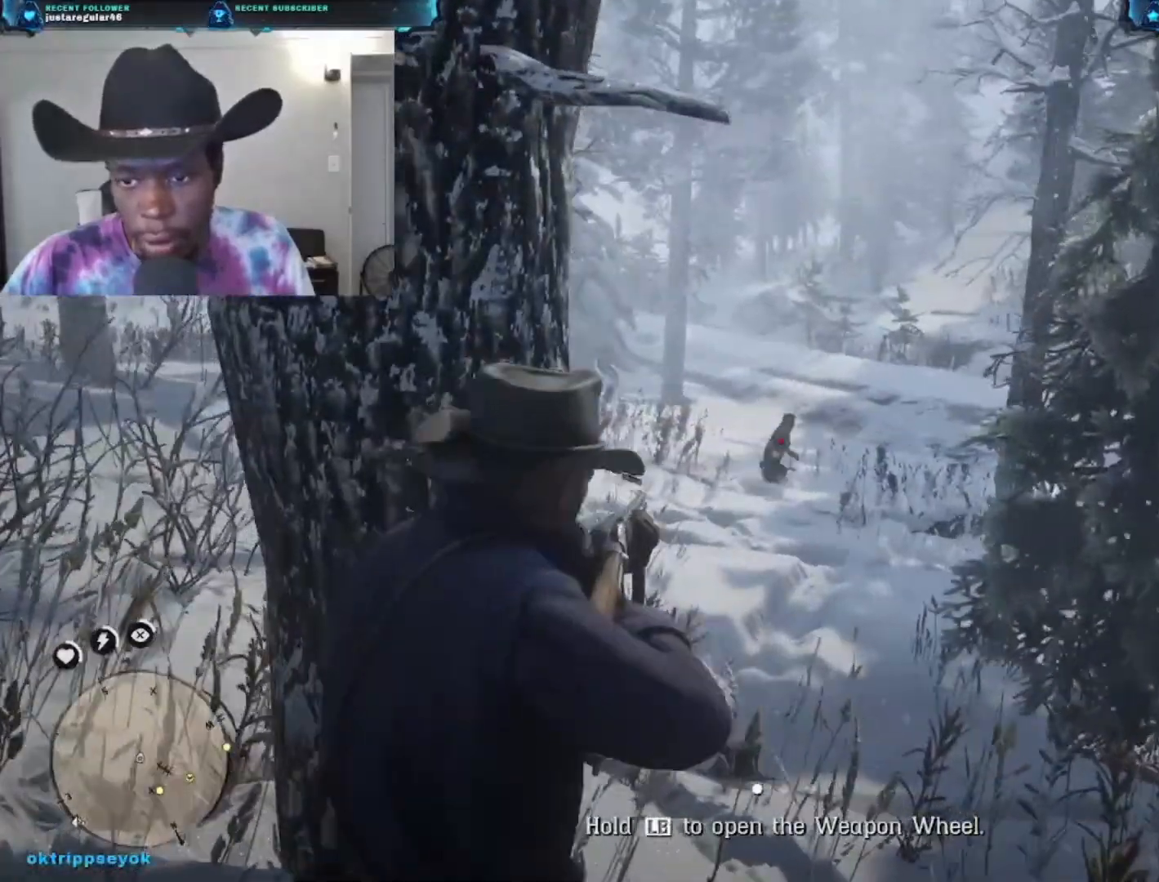
{"buttons": ["L2", "R2"], "left_stick": "left", "right_stick": "center", "events": [[300, "right_stick", "center"], [333, "R2", "down"], [467, "left_stick", "left"]]}
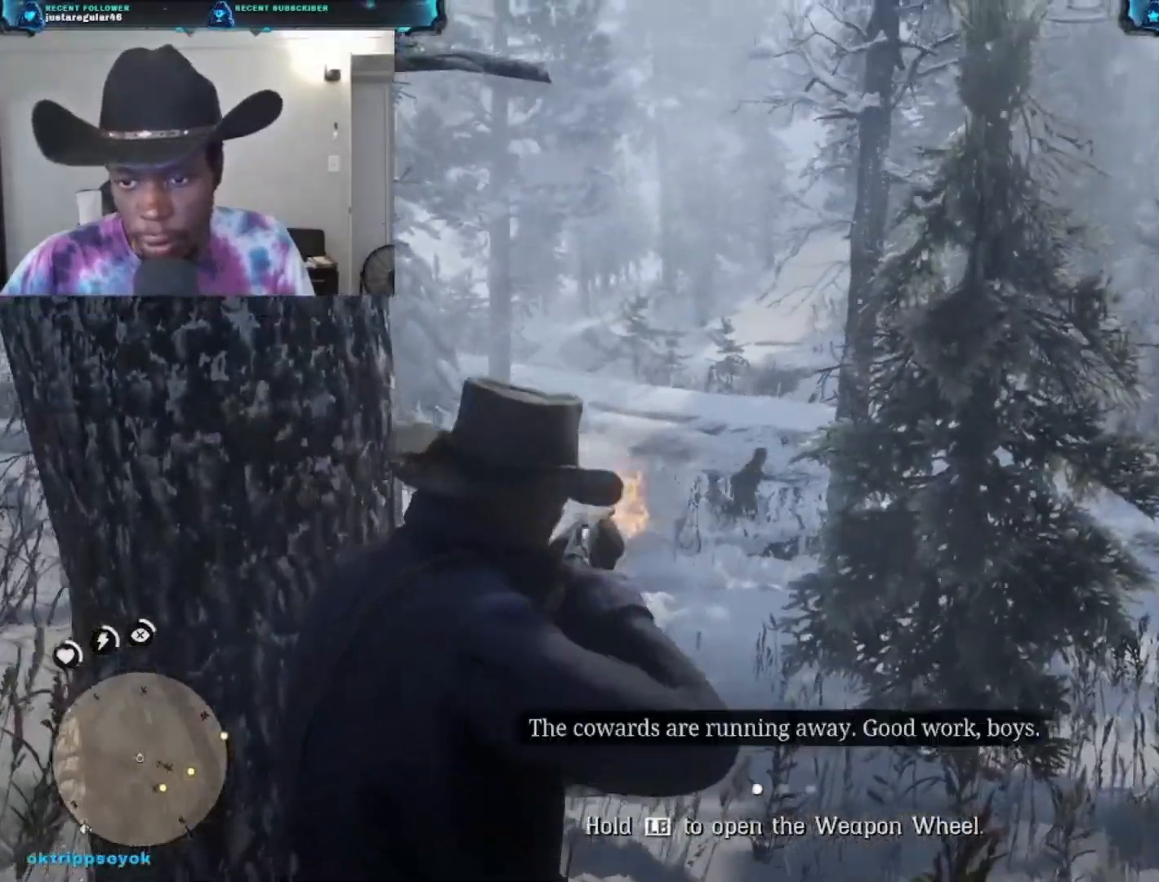
{"buttons": [], "left_stick": "right", "right_stick": "right", "events": [[33, "R2", "up"], [67, "left_stick", "down-left"], [233, "right_stick", "down"], [333, "left_stick", "right"], [400, "right_stick", "right"], [500, "L2", "up"]]}
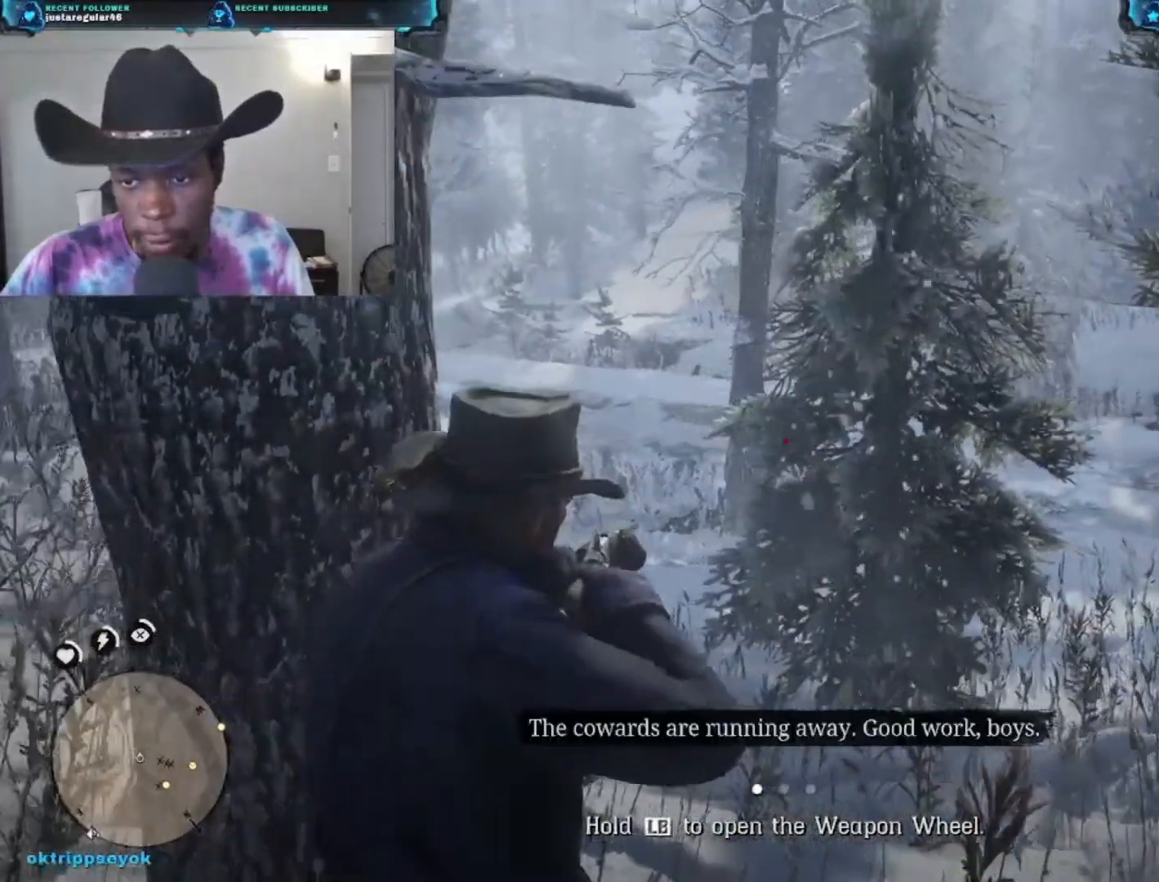
{"buttons": [], "left_stick": "right", "right_stick": "left", "events": [[300, "right_stick", "center"], [433, "right_stick", "left"]]}
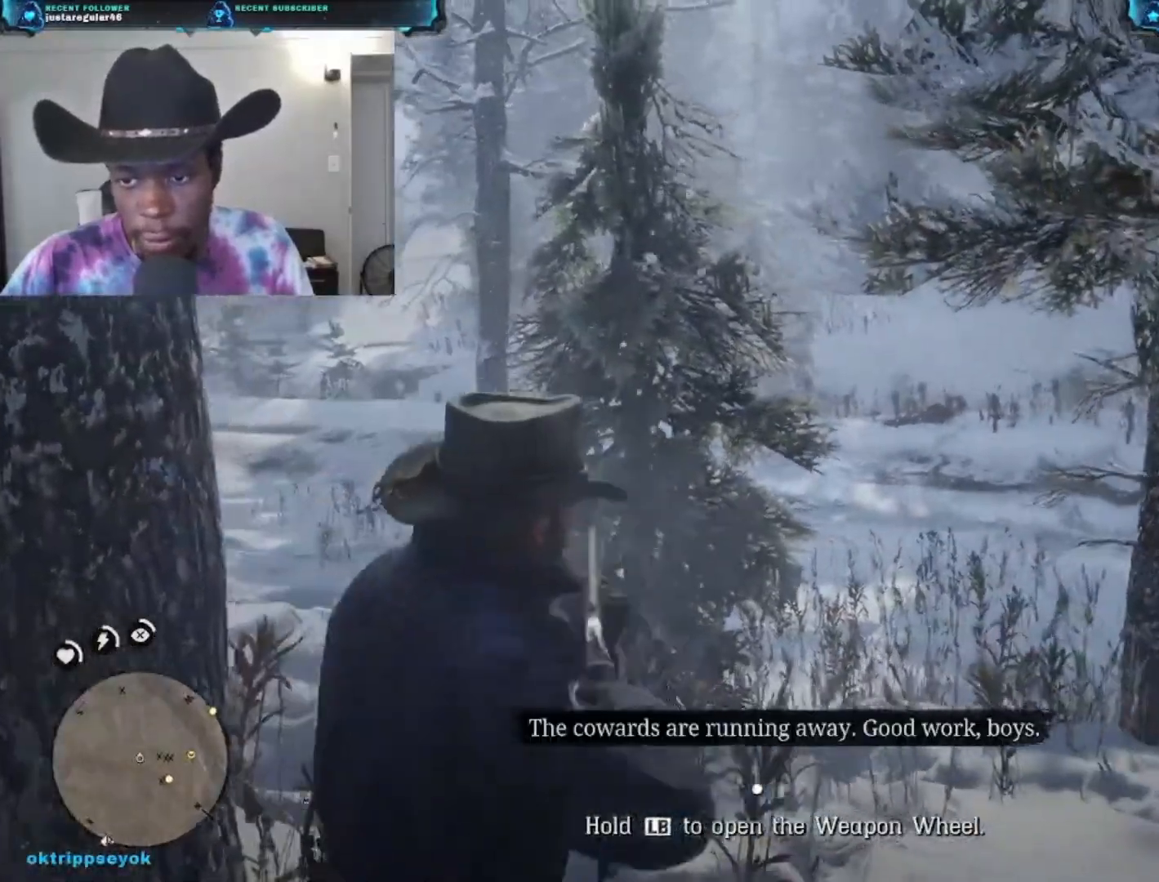
{"buttons": ["L2"], "left_stick": "right", "right_stick": "center", "events": [[100, "L2", "down"], [100, "right_stick", "center"]]}
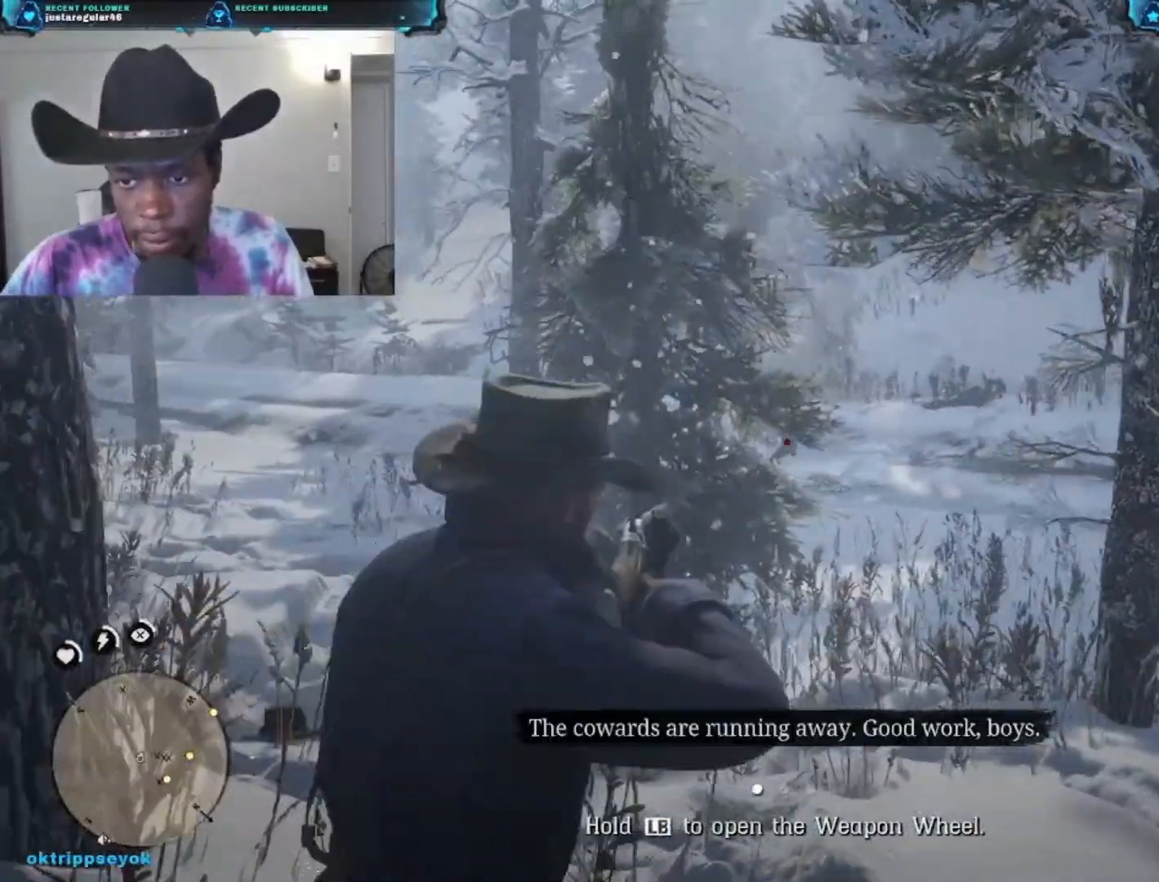
{"buttons": ["L2"], "left_stick": "up", "right_stick": "up-right", "events": [[200, "left_stick", "up"], [233, "right_stick", "up-right"]]}
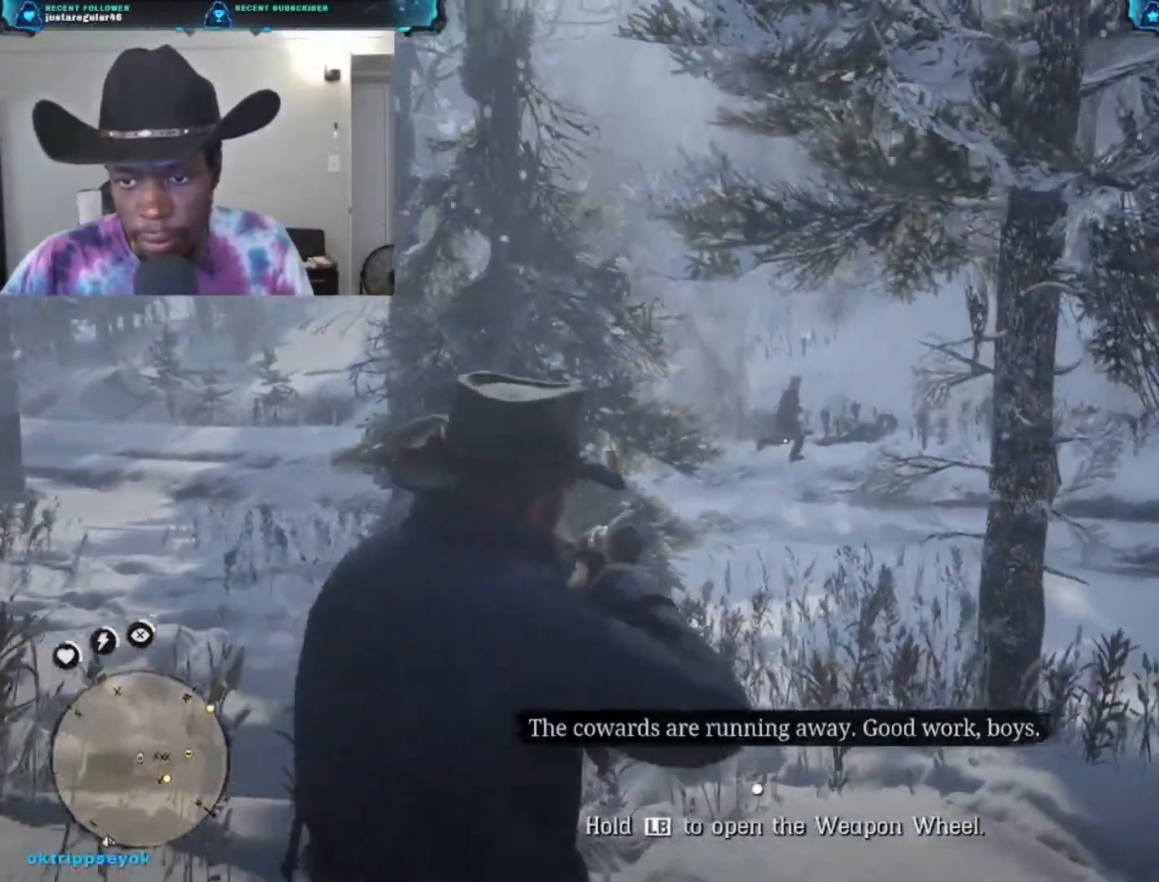
{"buttons": ["L2"], "left_stick": "up", "right_stick": "up-right", "events": []}
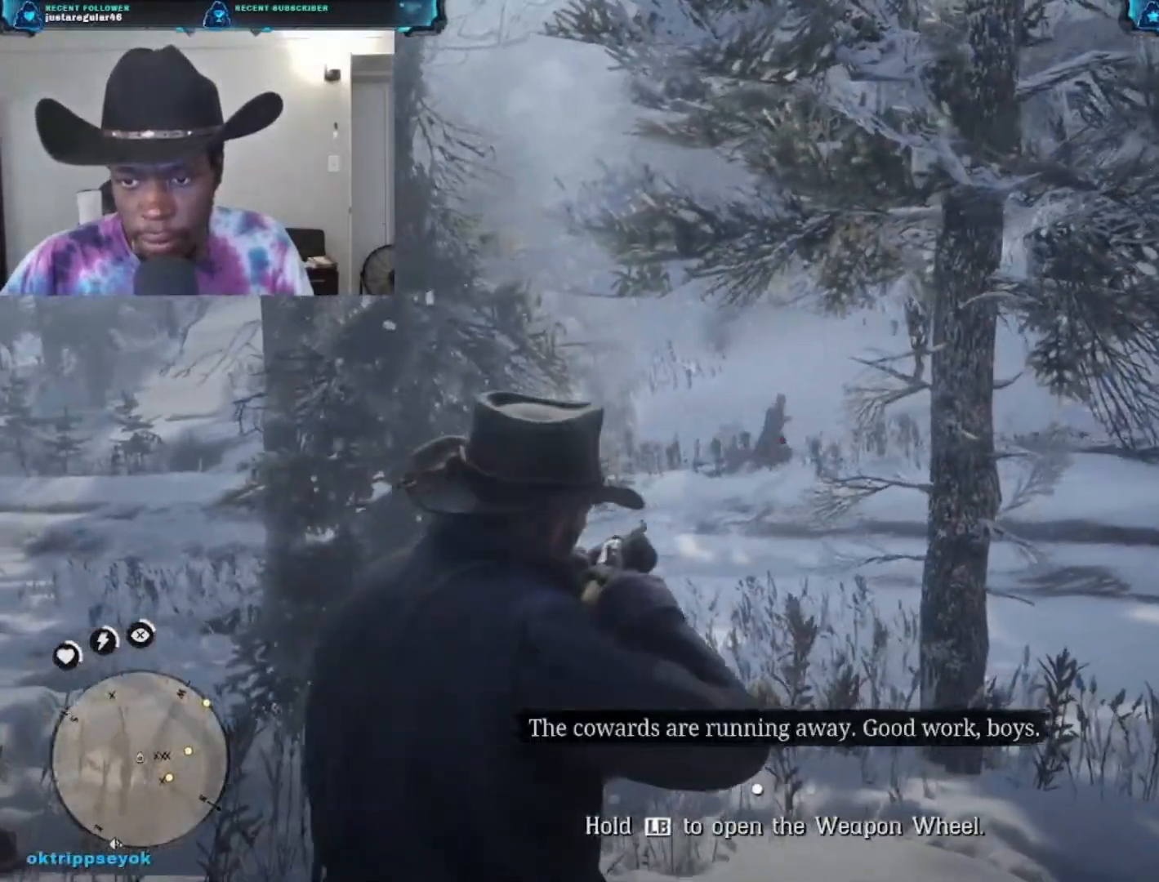
{"buttons": ["L2"], "left_stick": "up-left", "right_stick": "up", "events": [[133, "right_stick", "up"], [167, "left_stick", "up-left"], [233, "R2", "down"], [500, "R2", "up"]]}
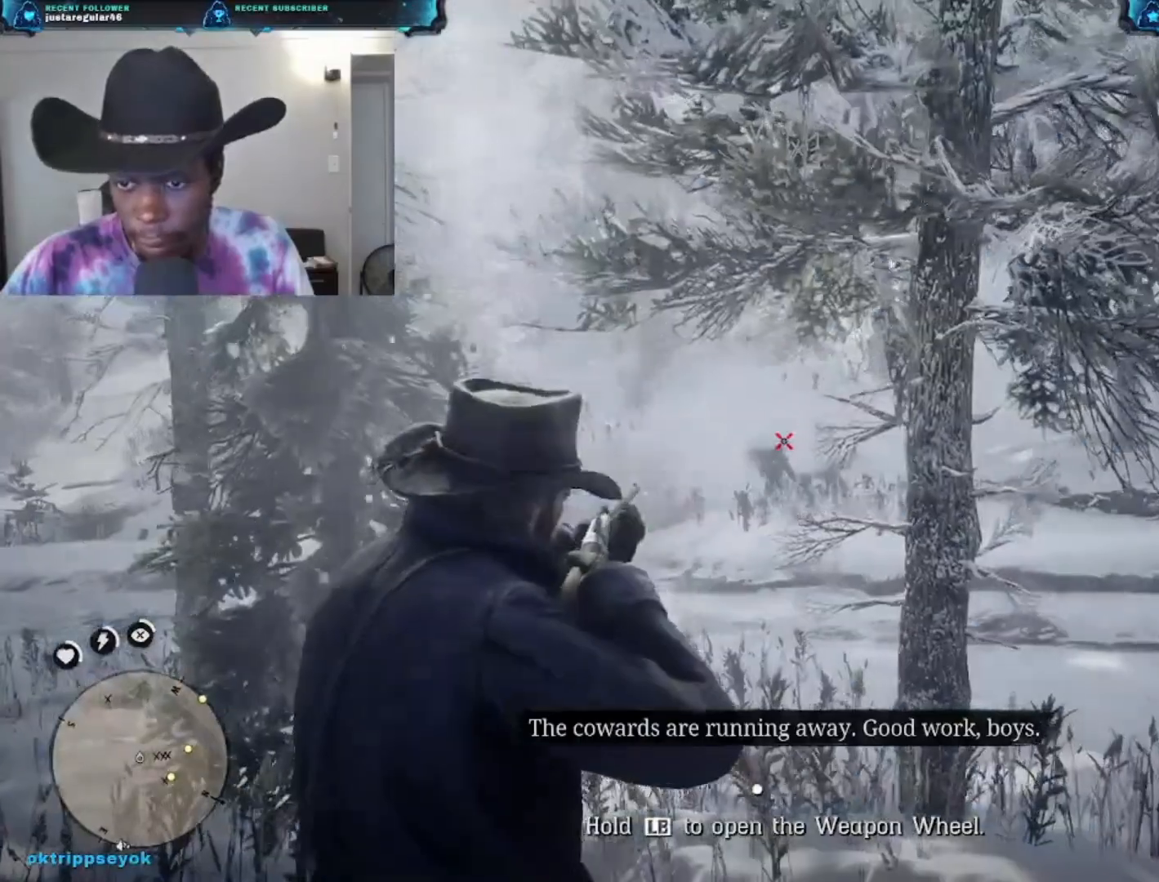
{"buttons": ["L2"], "left_stick": "up-left", "right_stick": "right", "events": [[67, "right_stick", "center"], [267, "right_stick", "right"]]}
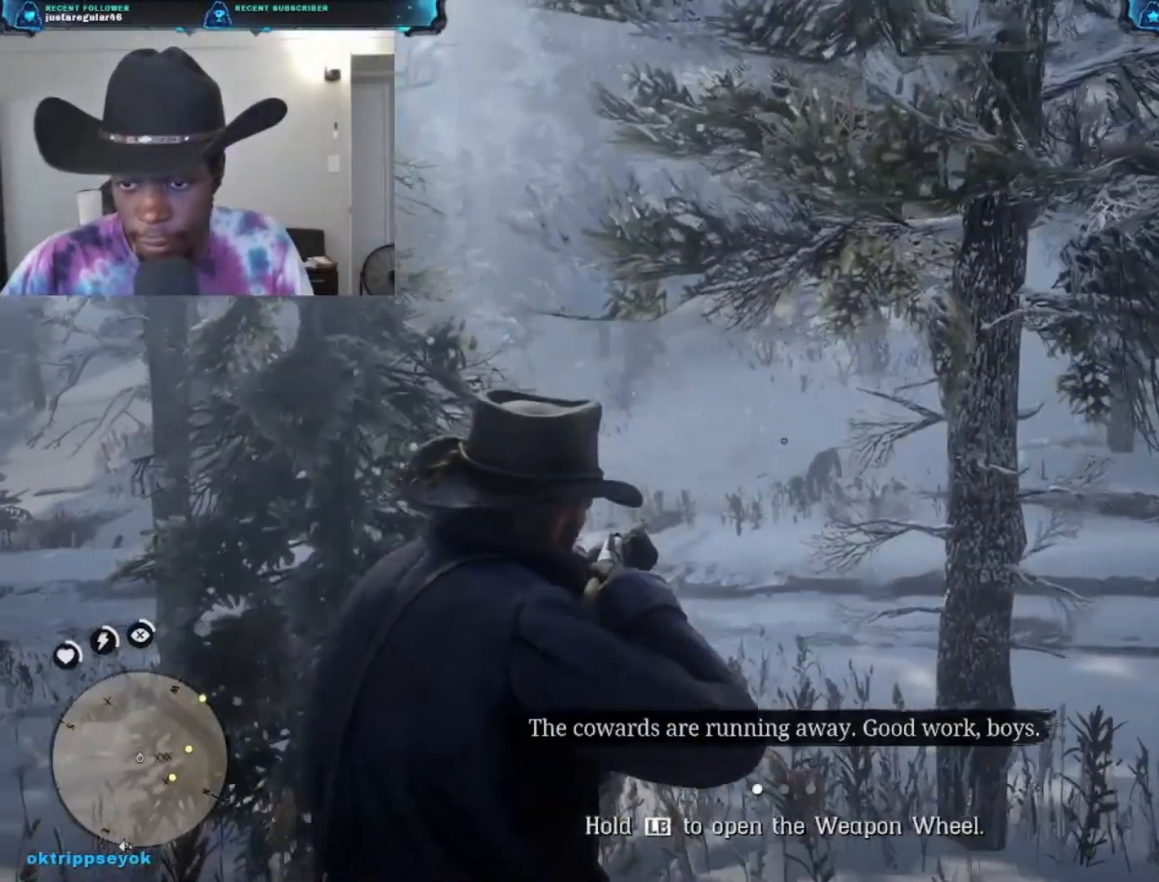
{"buttons": [], "left_stick": "up-right", "right_stick": "center", "events": [[67, "L2", "up"], [67, "left_stick", "up-right"], [167, "right_stick", "center"]]}
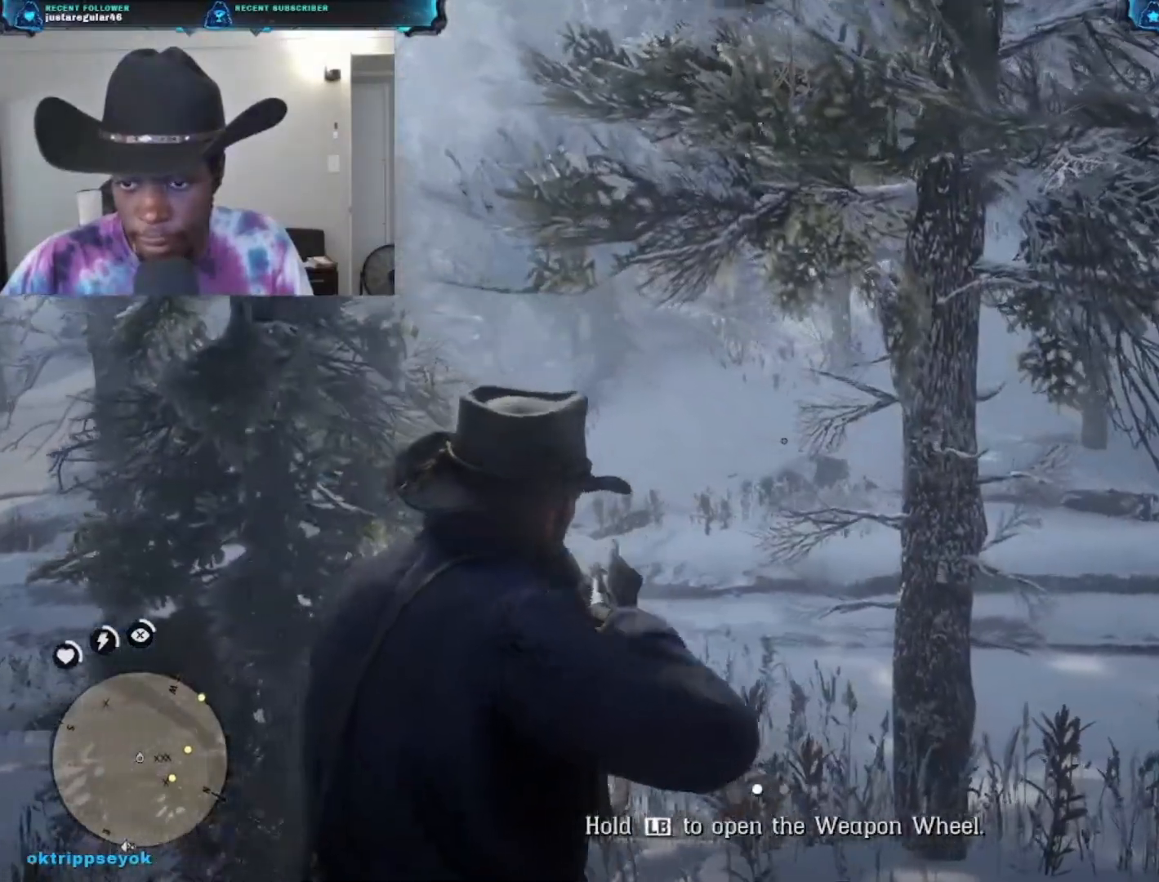
{"buttons": ["A"], "left_stick": "up-right", "right_stick": "center", "events": [[267, "A", "down"], [400, "A", "up"], [467, "A", "down"]]}
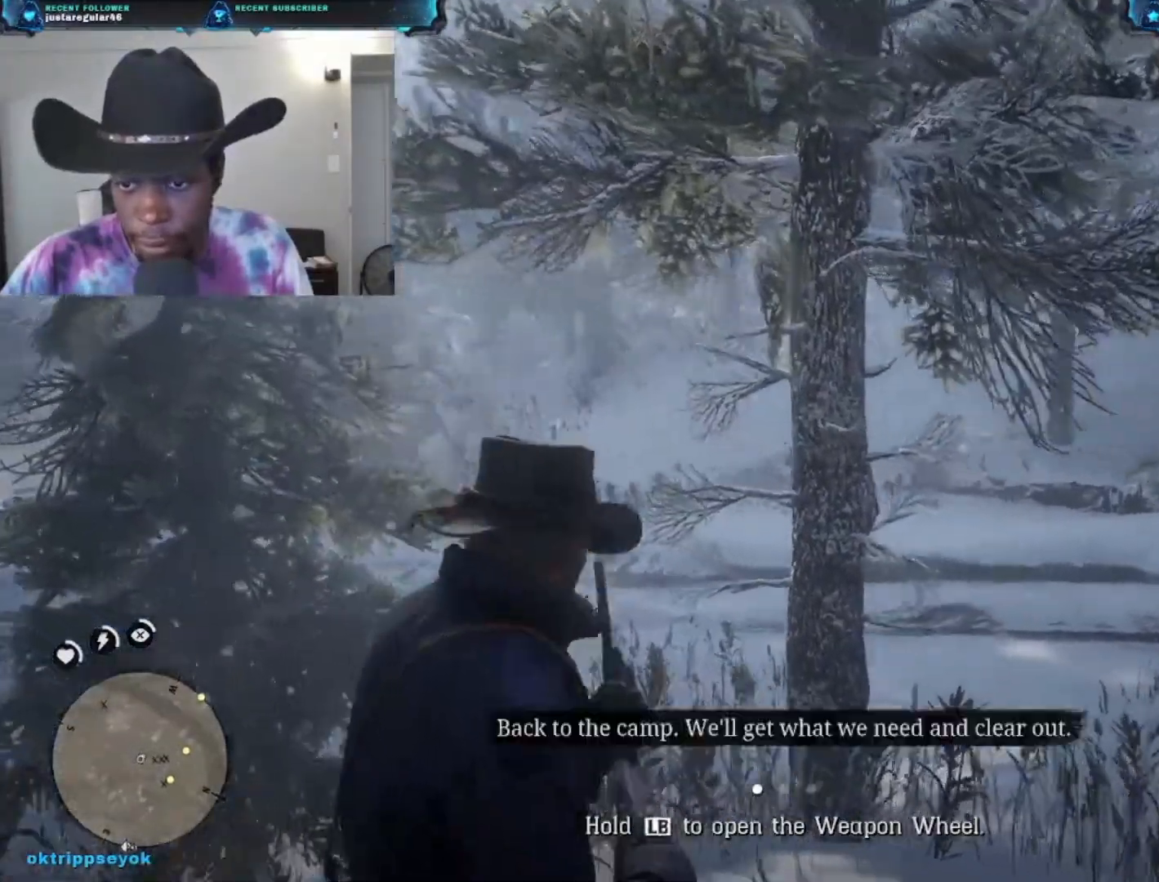
{"buttons": ["A"], "left_stick": "up-right", "right_stick": "center", "events": [[100, "A", "up"], [167, "A", "down"], [267, "A", "up"], [300, "A", "down"], [400, "A", "up"], [467, "A", "down"]]}
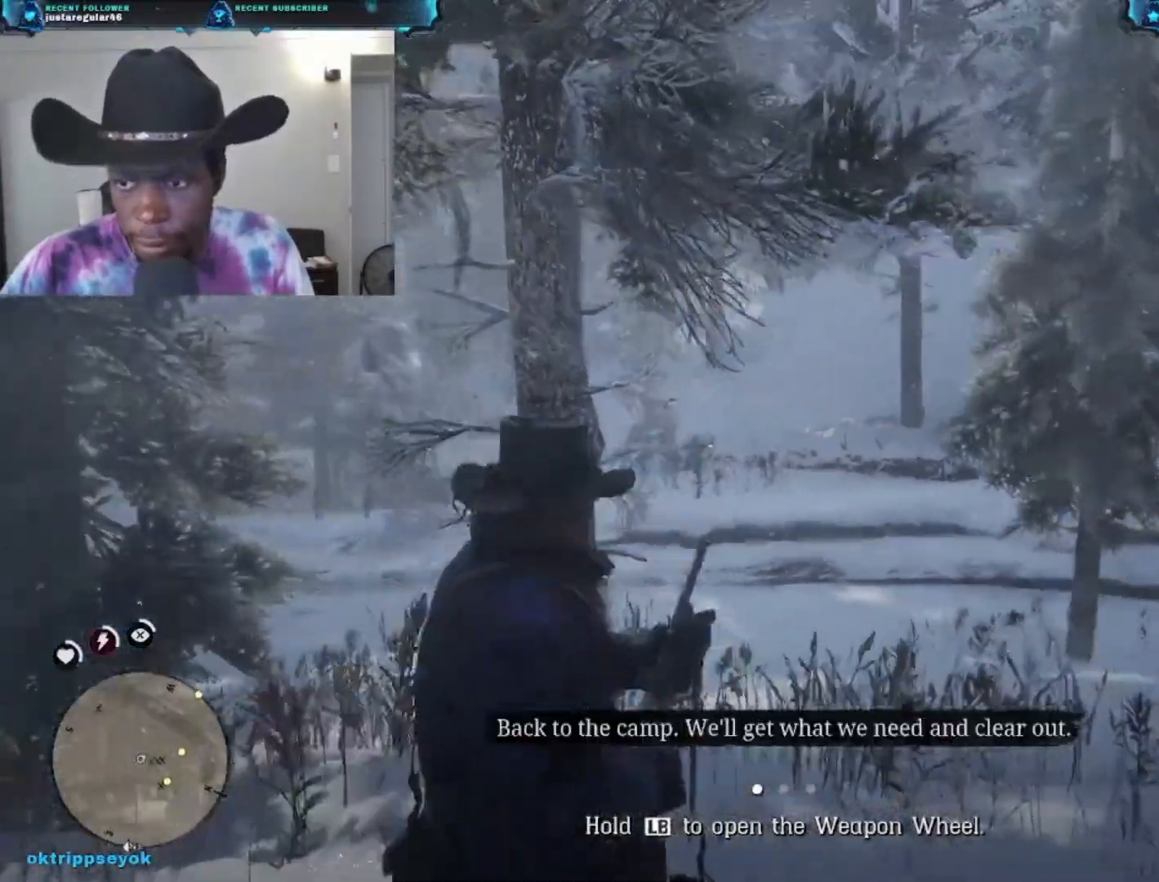
{"buttons": [], "left_stick": "up", "right_stick": "center", "events": [[100, "A", "up"], [200, "A", "down"], [200, "left_stick", "up"], [267, "A", "up"], [367, "A", "down"], [467, "A", "up"]]}
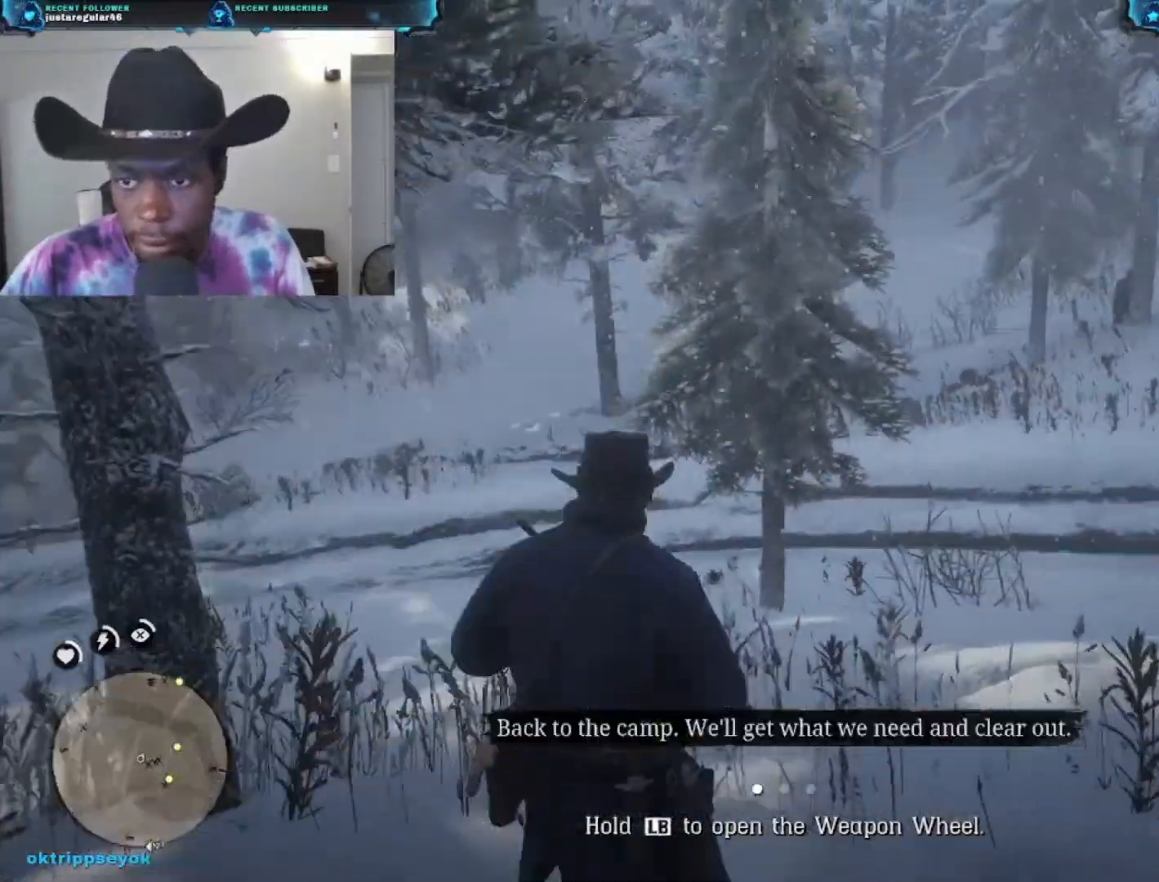
{"buttons": [], "left_stick": "up", "right_stick": "left", "events": [[33, "A", "down"], [100, "A", "up"], [300, "right_stick", "left"]]}
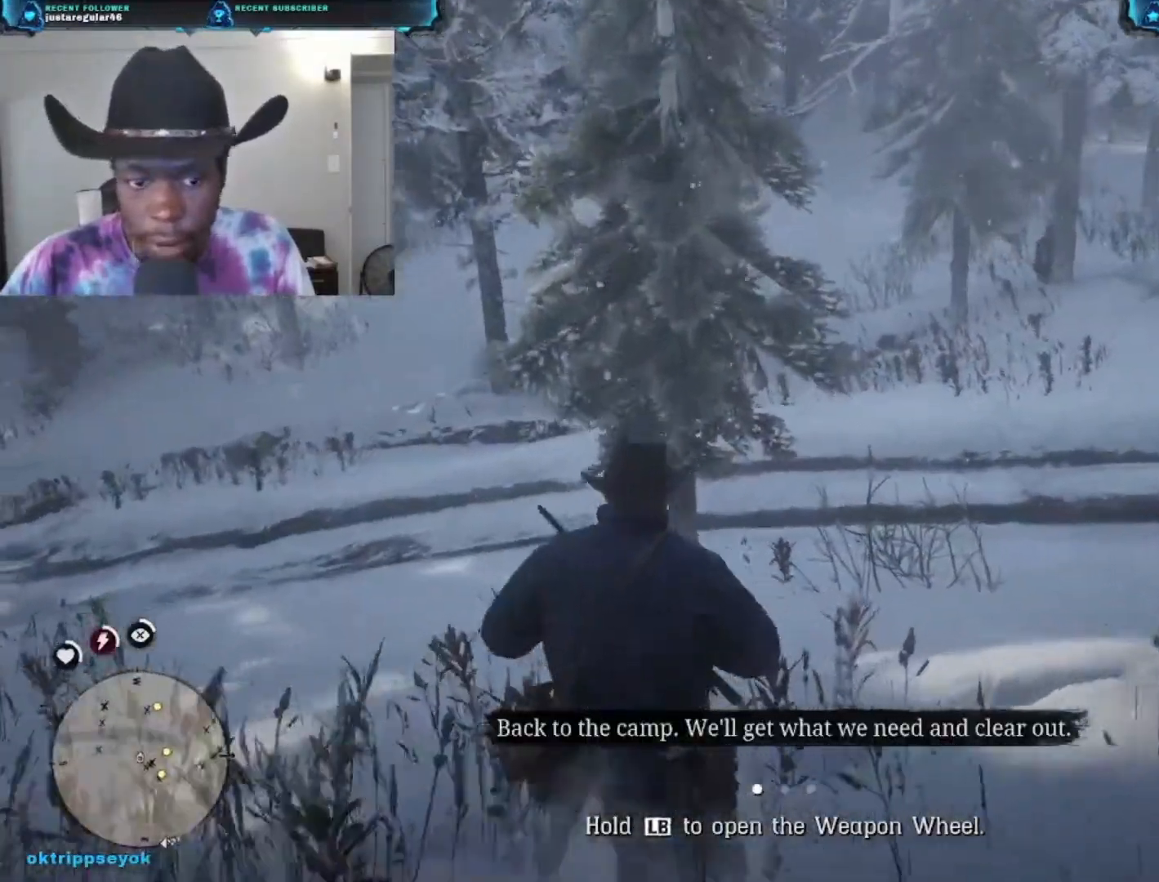
{"buttons": [], "left_stick": "up", "right_stick": "center", "events": [[500, "right_stick", "center"]]}
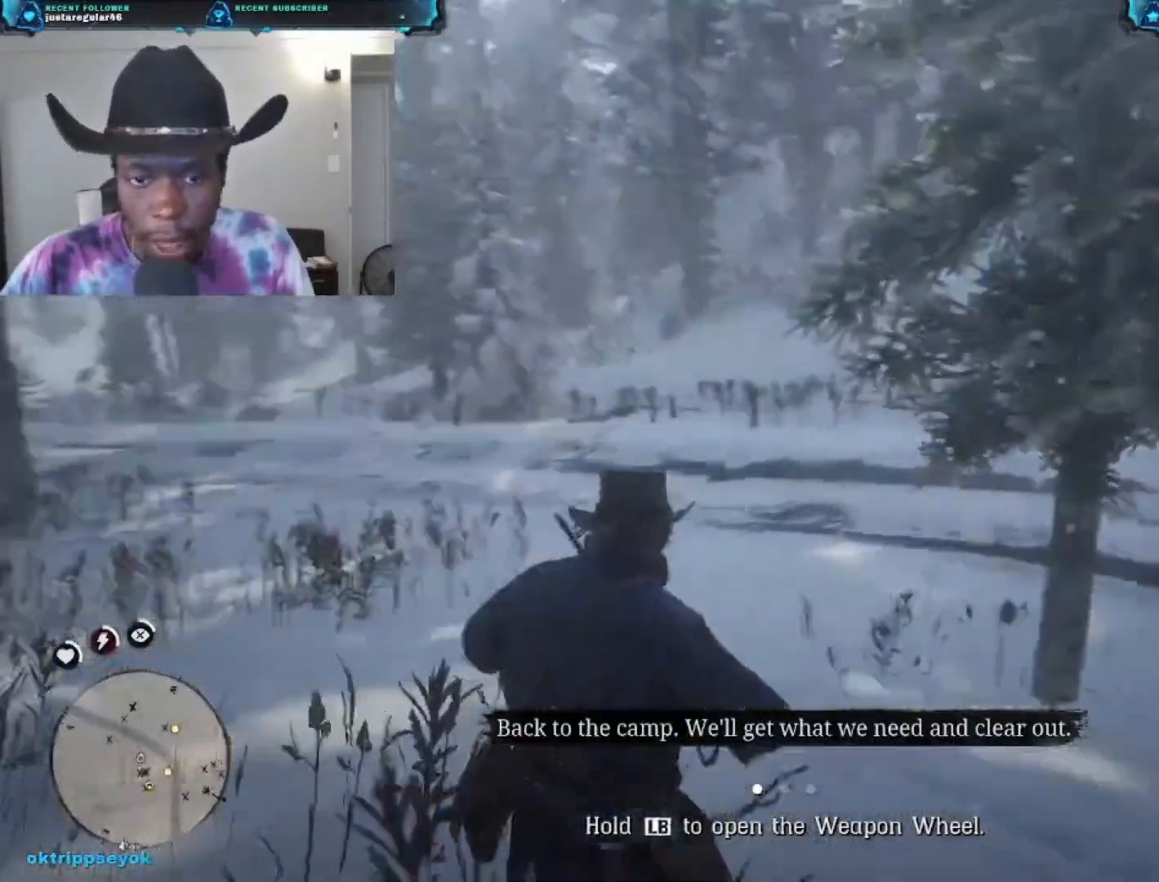
{"buttons": ["A"], "left_stick": "up", "right_stick": "center", "events": [[200, "A", "down"], [233, "A", "up"], [333, "A", "down"], [433, "A", "up"], [500, "A", "down"]]}
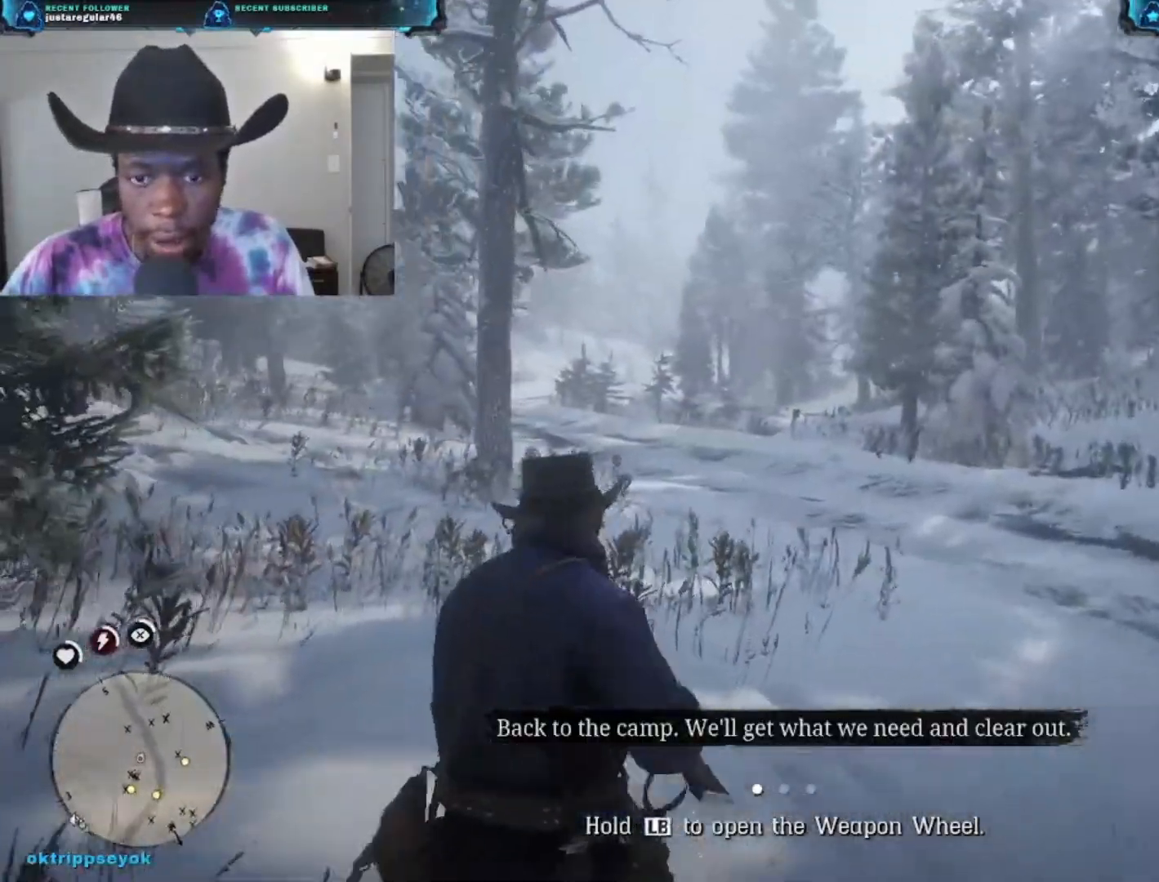
{"buttons": ["A"], "left_stick": "up", "right_stick": "center", "events": [[133, "A", "up"], [200, "A", "down"], [233, "A", "up"], [333, "A", "down"], [400, "A", "up"], [467, "A", "down"]]}
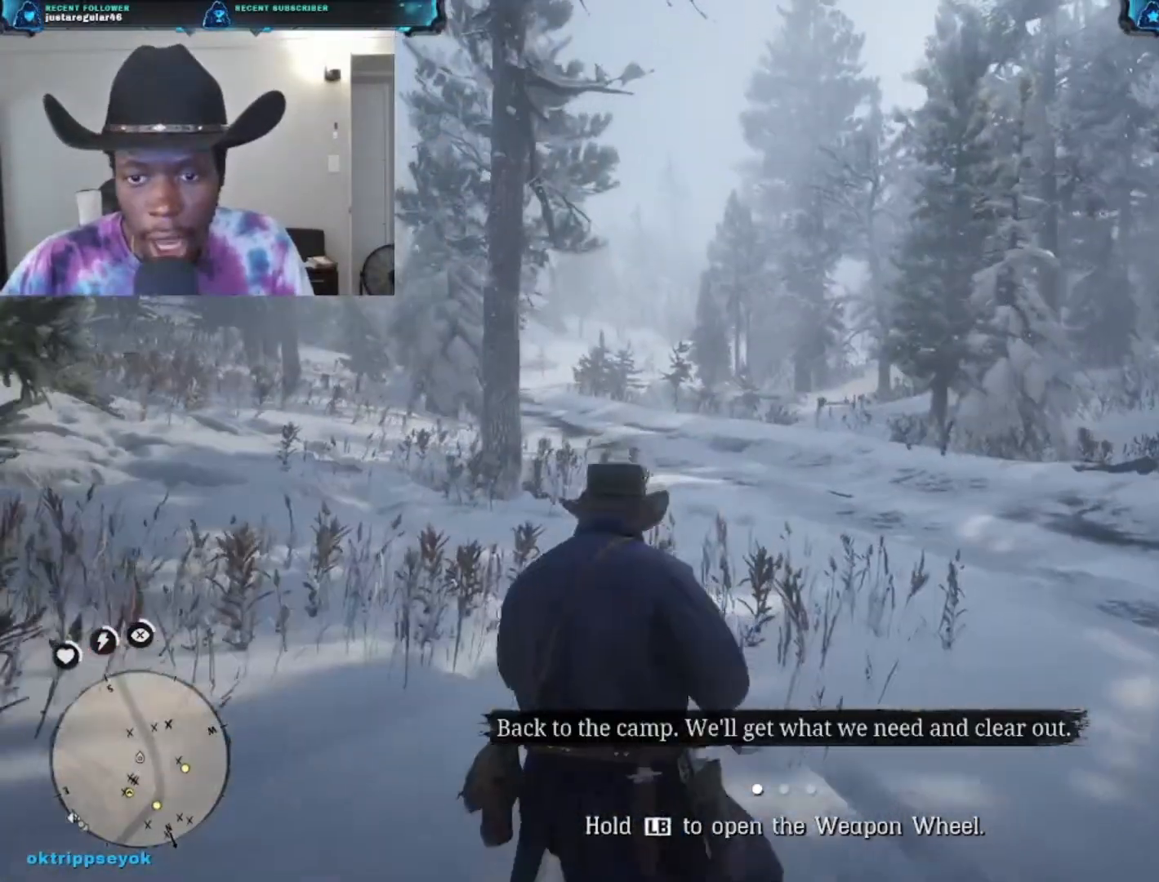
{"buttons": [], "left_stick": "up", "right_stick": "center", "events": [[67, "A", "up"], [133, "A", "down"], [233, "A", "up"], [300, "A", "down"], [400, "A", "up"]]}
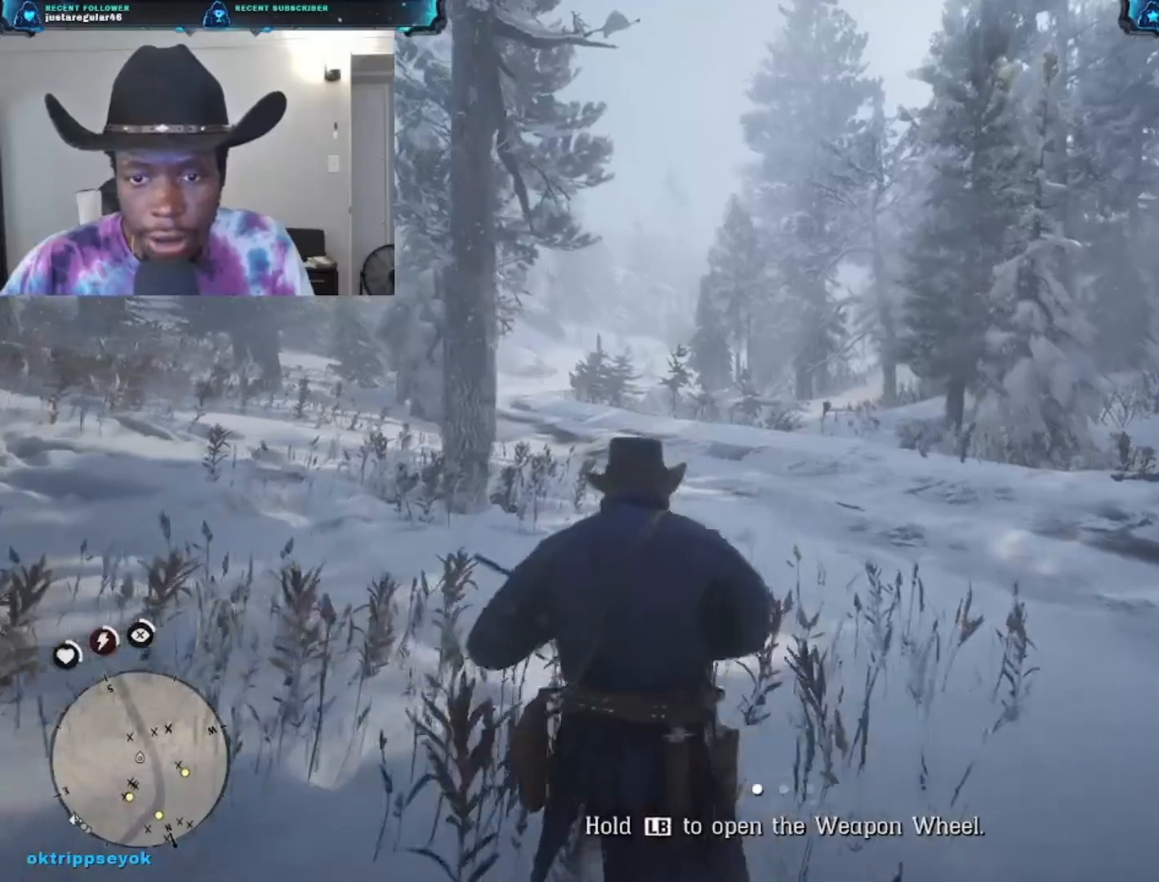
{"buttons": [], "left_stick": "up", "right_stick": "down-left", "events": [[33, "A", "down"], [133, "A", "up"], [400, "right_stick", "down-left"]]}
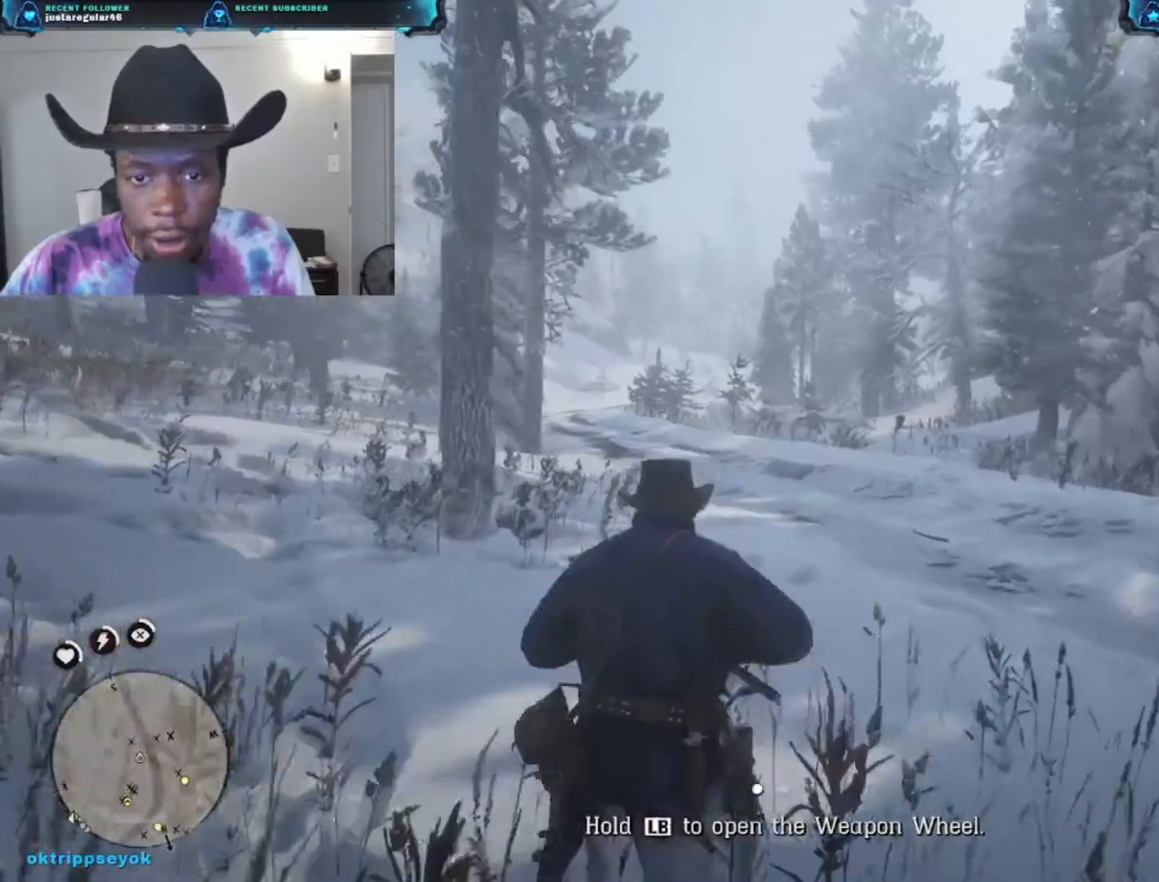
{"buttons": [], "left_stick": "up", "right_stick": "center", "events": [[100, "right_stick", "left"], [367, "right_stick", "center"]]}
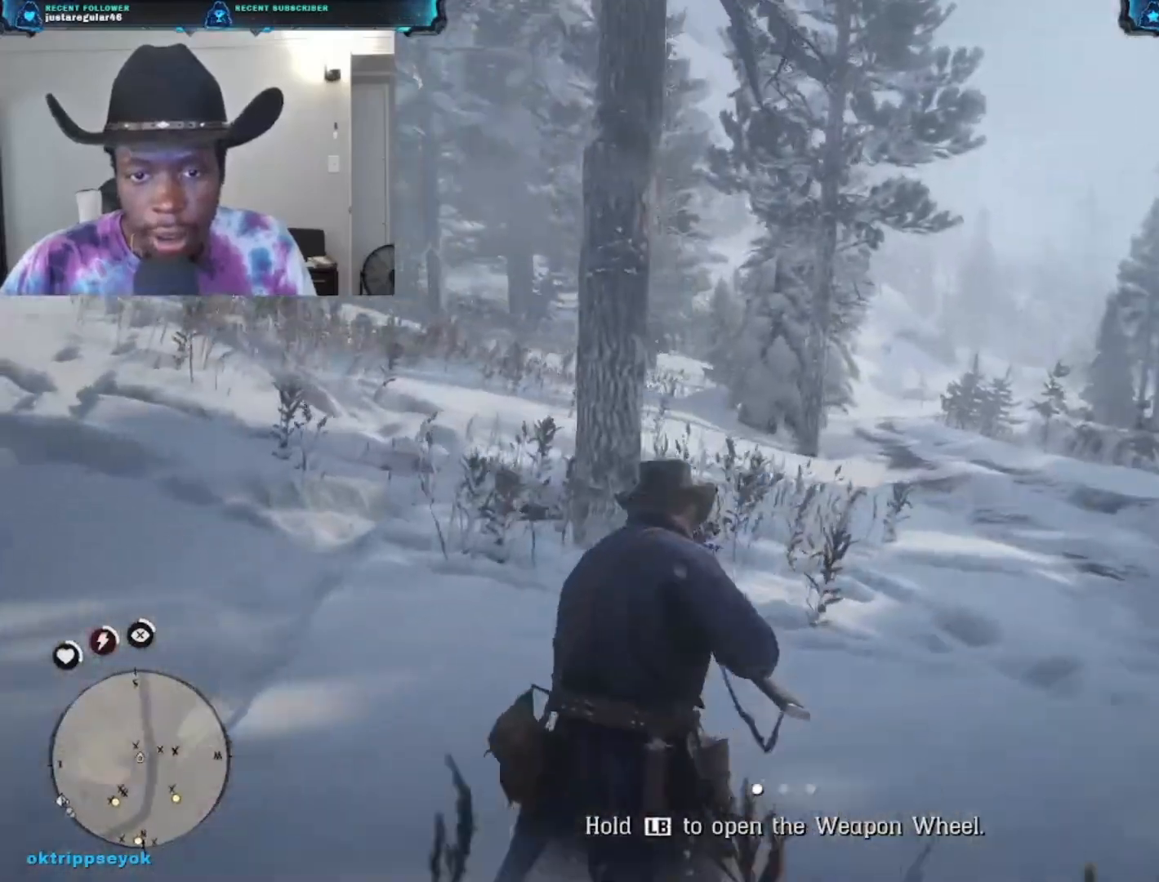
{"buttons": [], "left_stick": "up-right", "right_stick": "down-left", "events": [[100, "A", "down"], [167, "A", "up"], [367, "right_stick", "down-left"], [400, "left_stick", "up-right"]]}
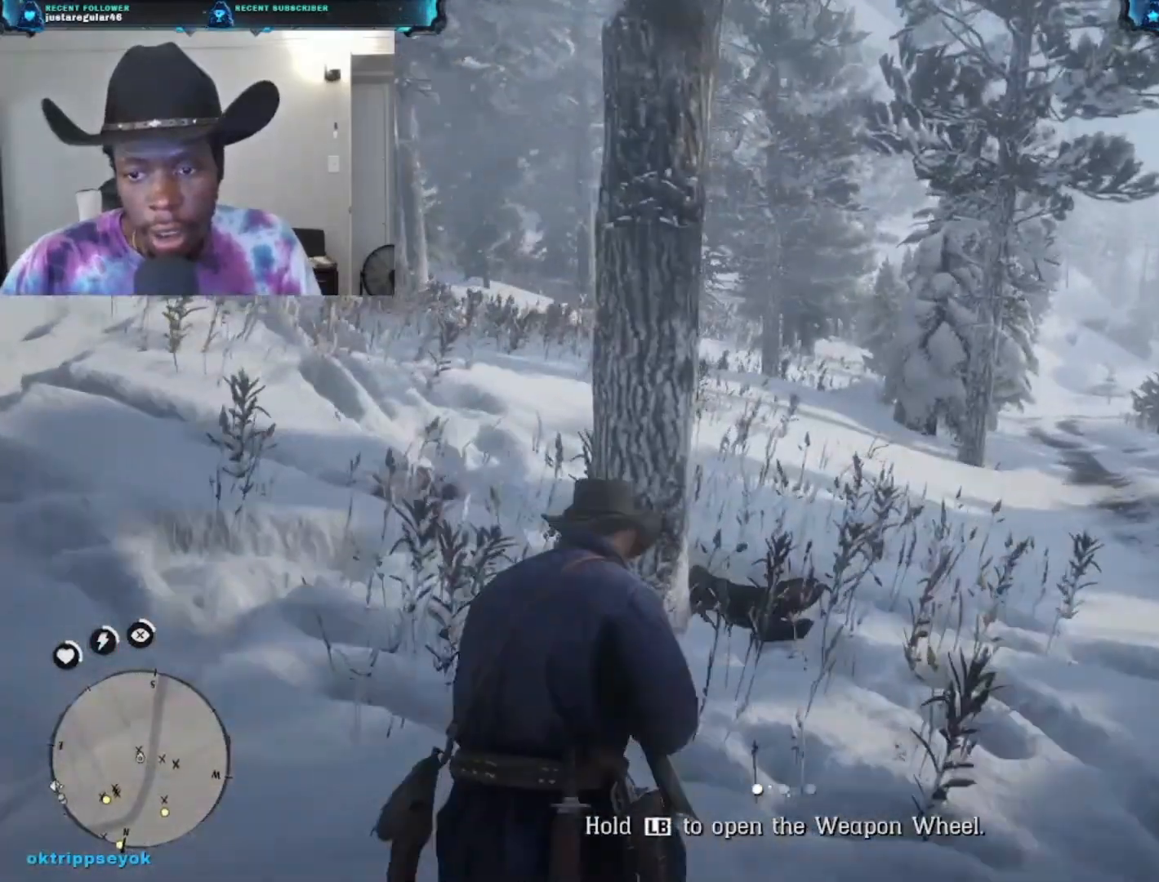
{"buttons": [], "left_stick": "up", "right_stick": "center", "events": [[300, "left_stick", "up"], [500, "right_stick", "center"]]}
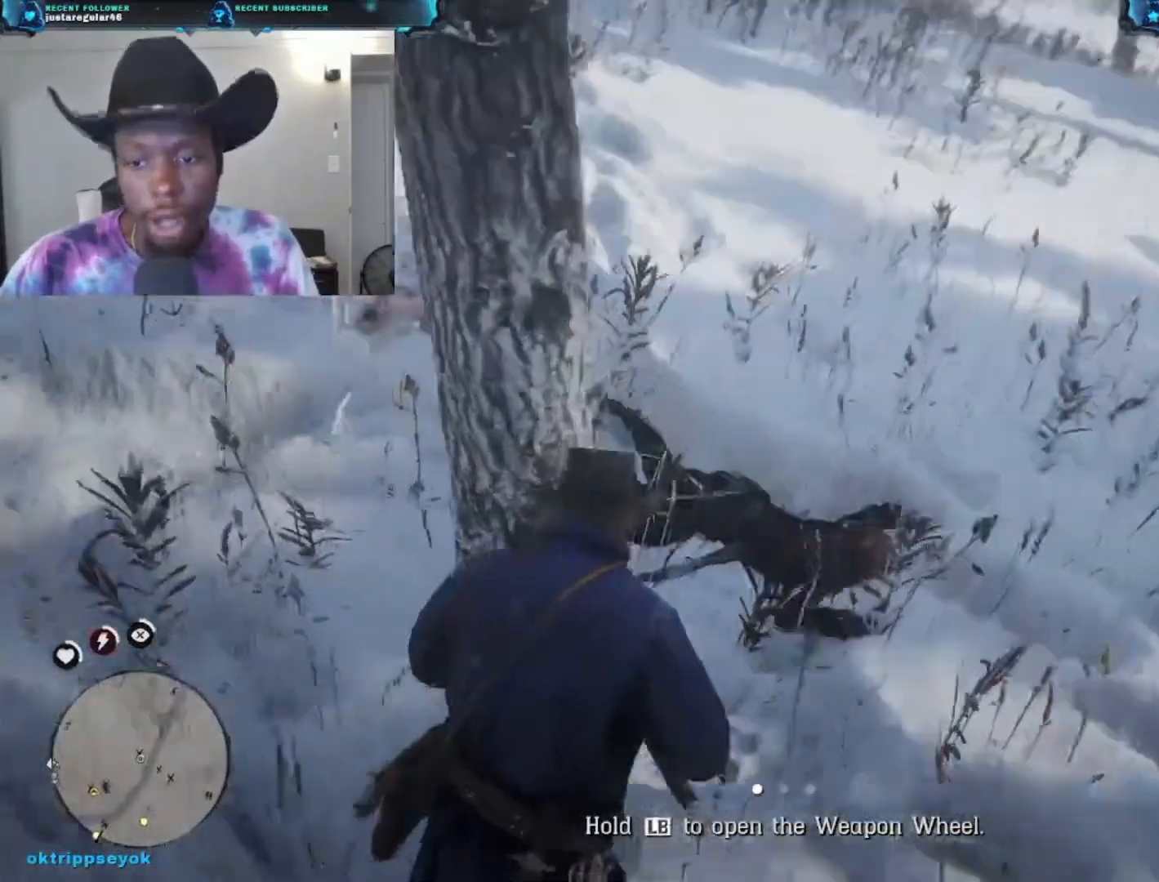
{"buttons": ["Y"], "left_stick": "center", "right_stick": "center", "events": [[100, "left_stick", "up-right"], [233, "Y", "down"], [267, "left_stick", "center"]]}
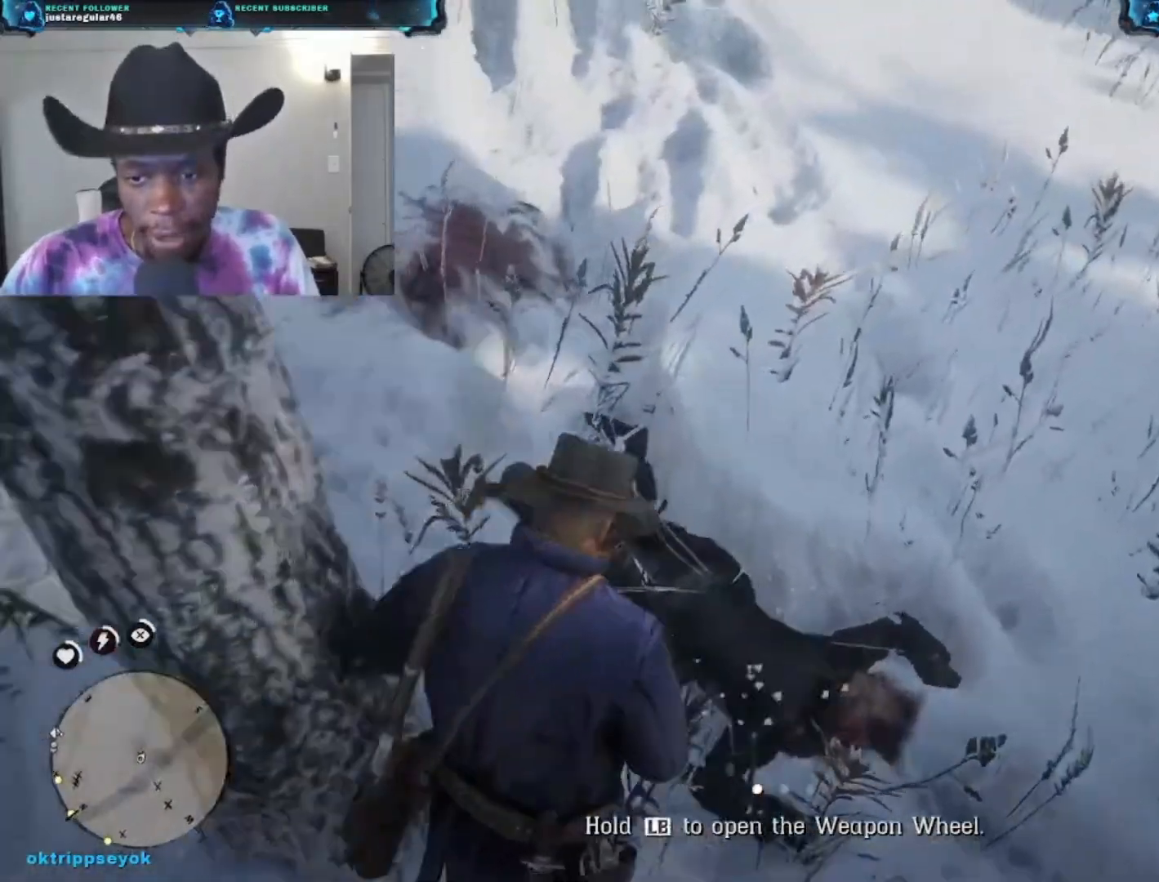
{"buttons": ["Y"], "left_stick": "center", "right_stick": "center", "events": []}
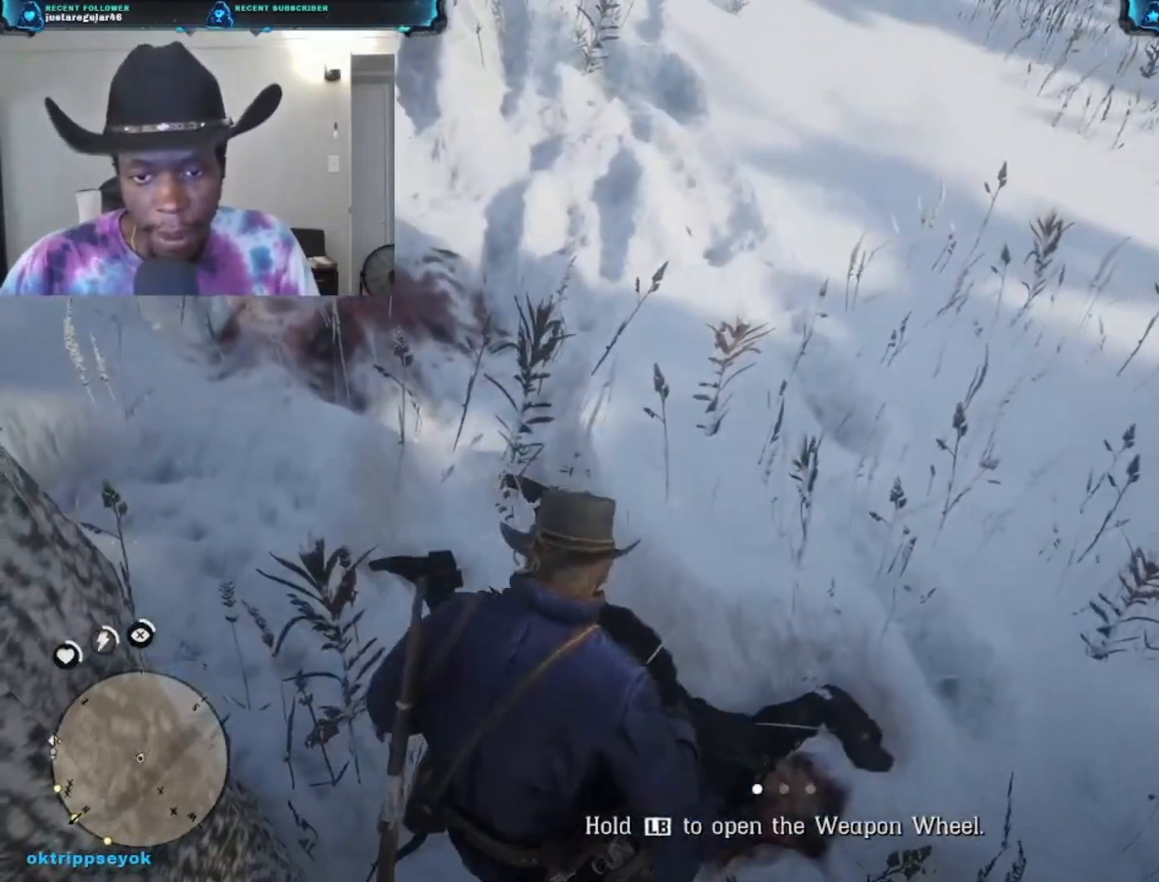
{"buttons": ["Y"], "left_stick": "center", "right_stick": "center", "events": []}
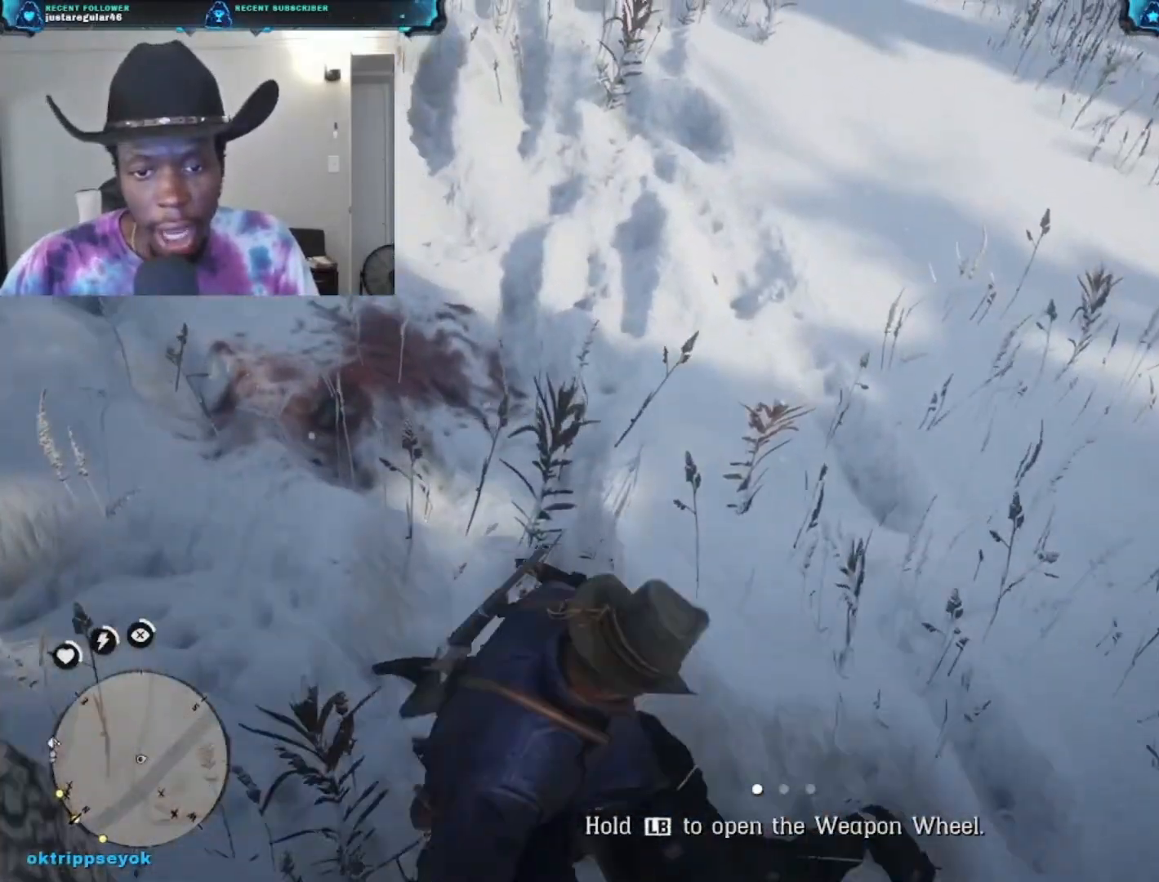
{"buttons": [], "left_stick": "center", "right_stick": "up-left", "events": [[267, "Y", "up"], [467, "right_stick", "up-left"]]}
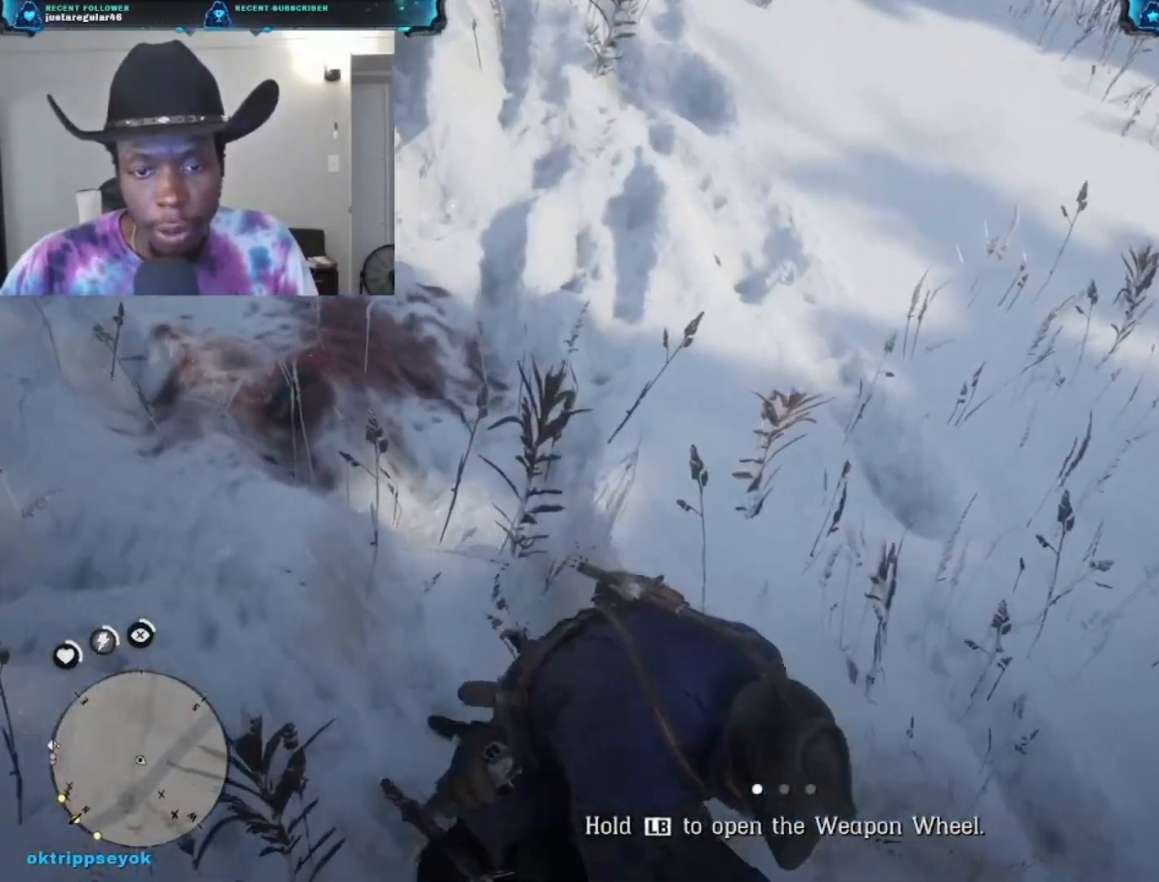
{"buttons": [], "left_stick": "center", "right_stick": "up-left", "events": []}